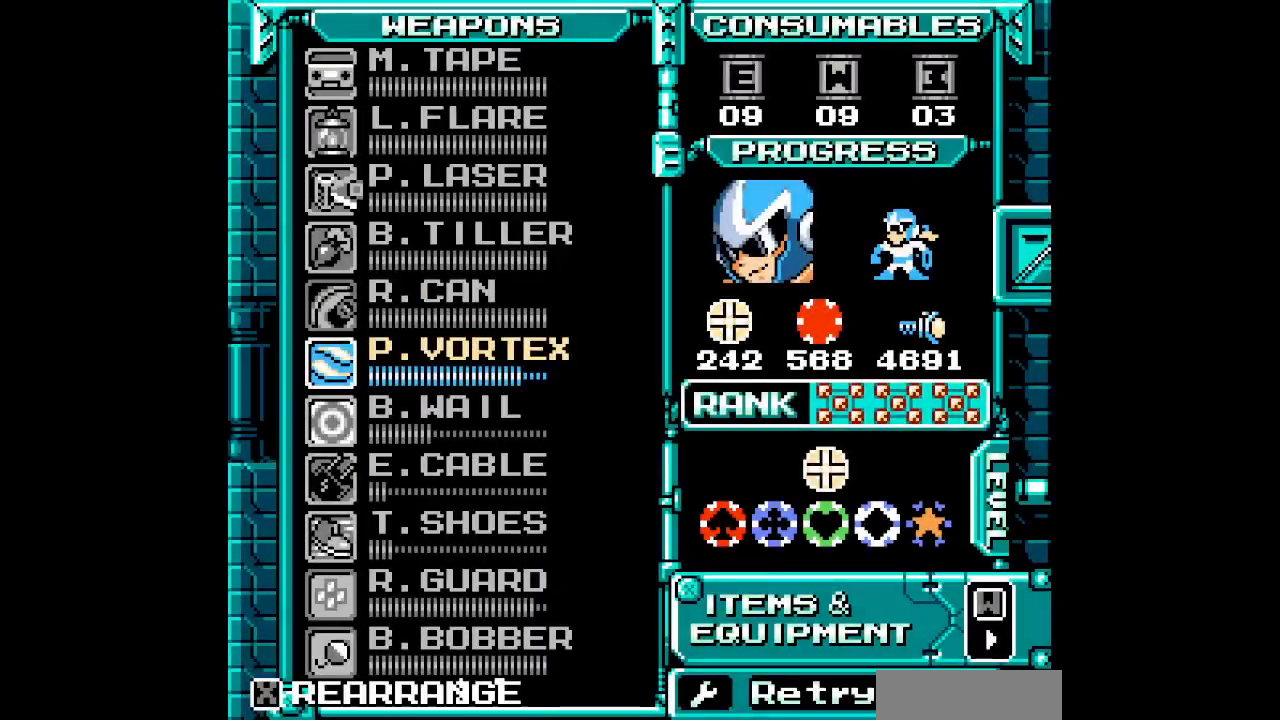
Gameplay with a controller (Nintendo layout); each line is a JSON object with the inputs held at the frame after it (dt_ms = milliseconds from this image to that frame). "events" lists button and stick changes between this image and that frame as [ms after this image, input, new state], when the widget could be followed in between. Not read: B DPAD_RIGHT HOME L3 R3 X Y.
{"dt_ms": 500, "buttons": [], "events": [[50, "DPAD_DOWN", "down"], [117, "DPAD_DOWN", "up"], [217, "DPAD_DOWN", "down"], [283, "DPAD_DOWN", "up"], [383, "DPAD_DOWN", "down"], [467, "DPAD_DOWN", "up"]]}
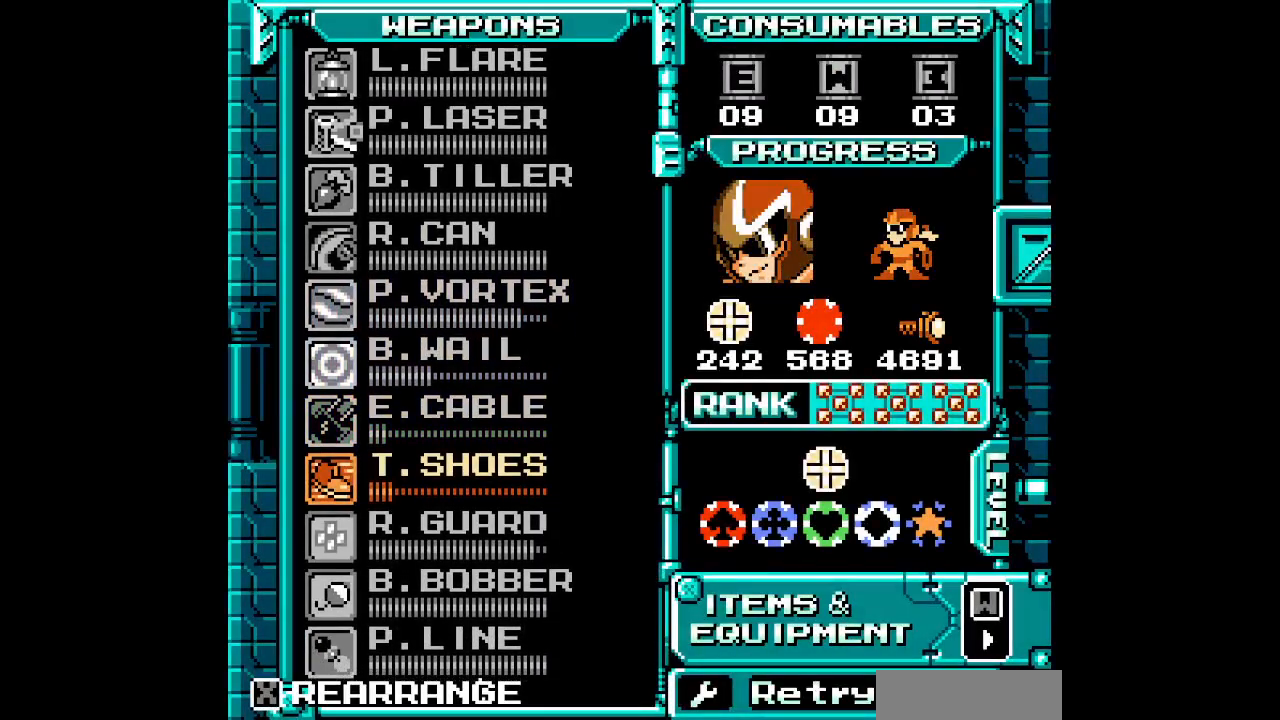
{"dt_ms": 500, "buttons": []}
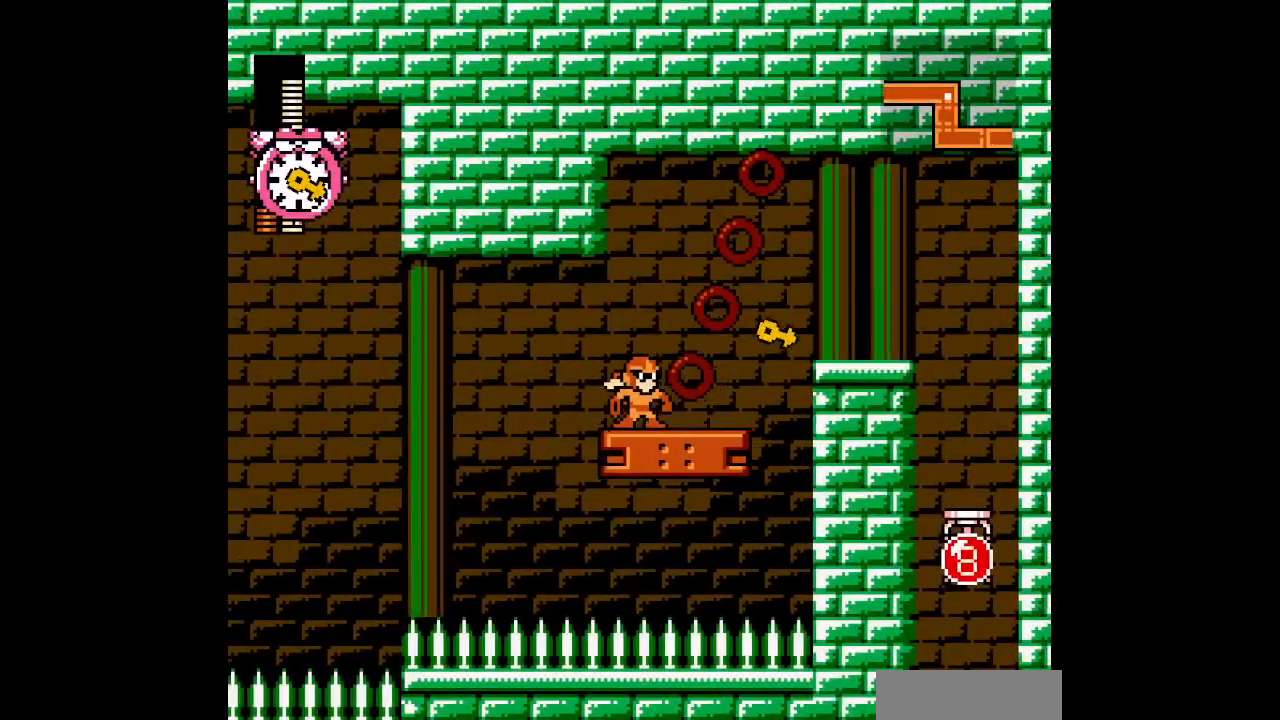
{"dt_ms": 500, "buttons": [], "events": []}
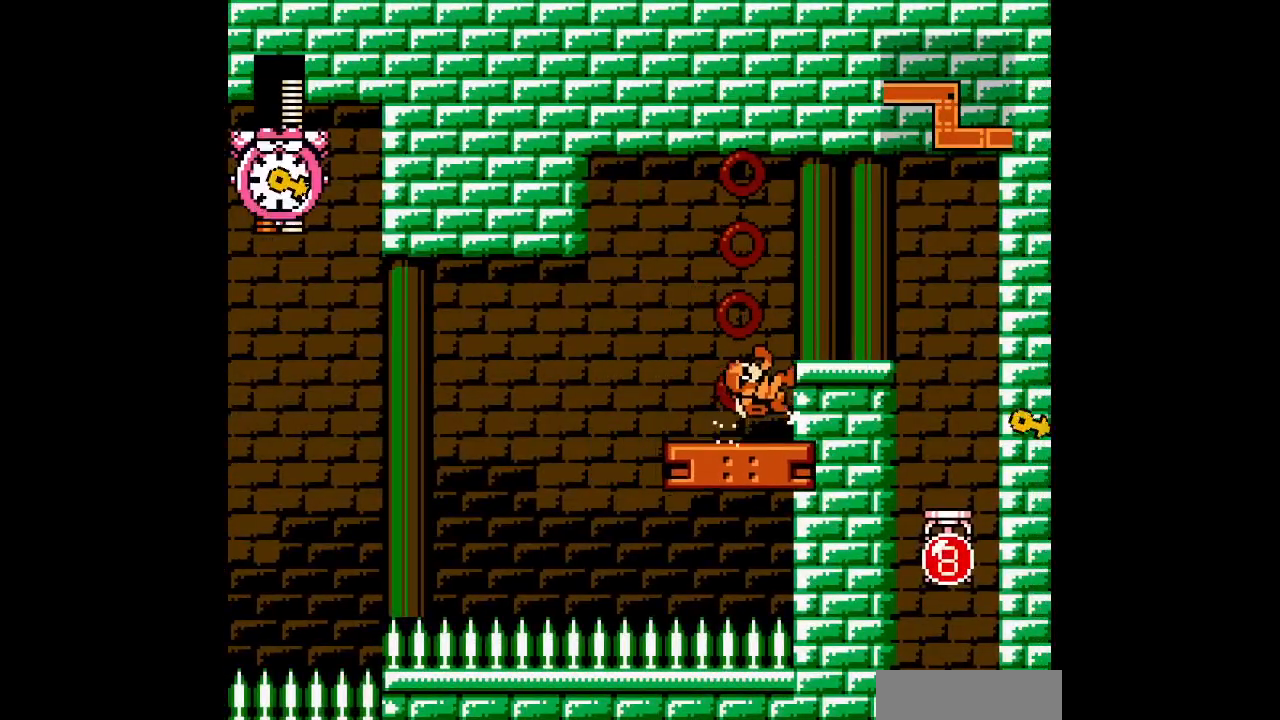
{"dt_ms": 500, "buttons": [], "events": [[283, "R1", "down"], [300, "L1", "down"], [400, "R1", "up"], [417, "L1", "up"]]}
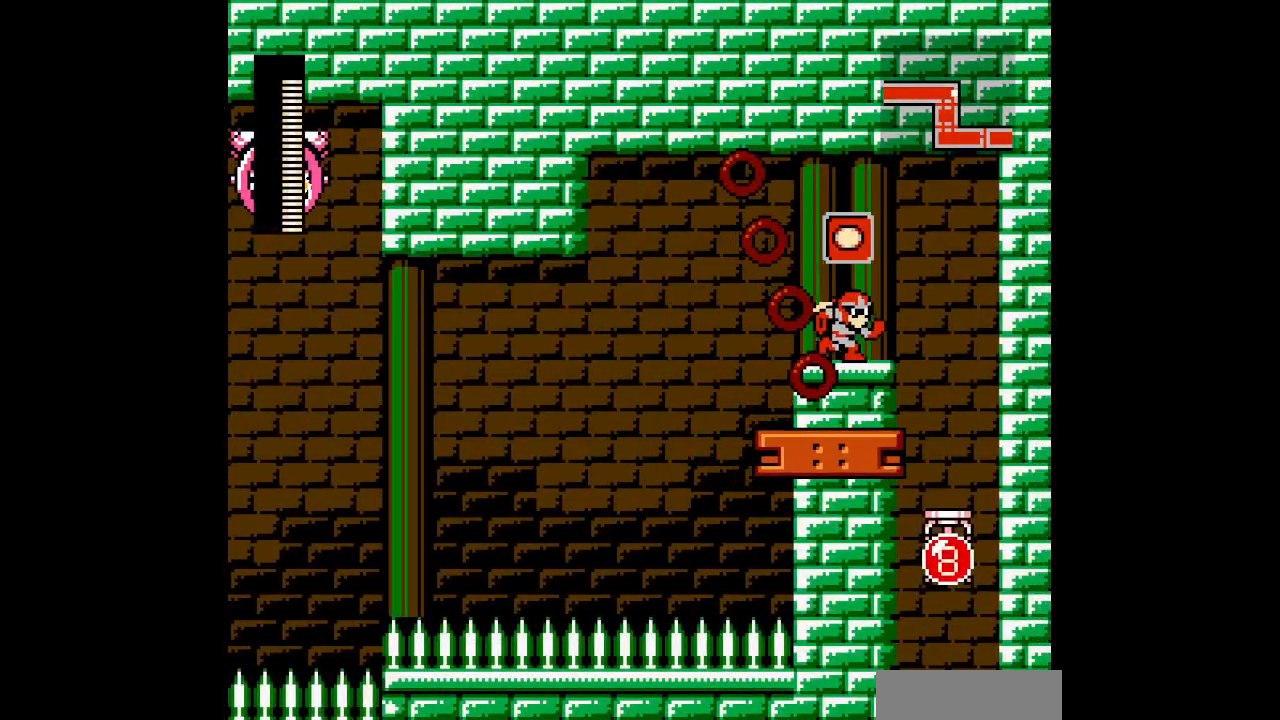
{"dt_ms": 500, "buttons": [], "events": []}
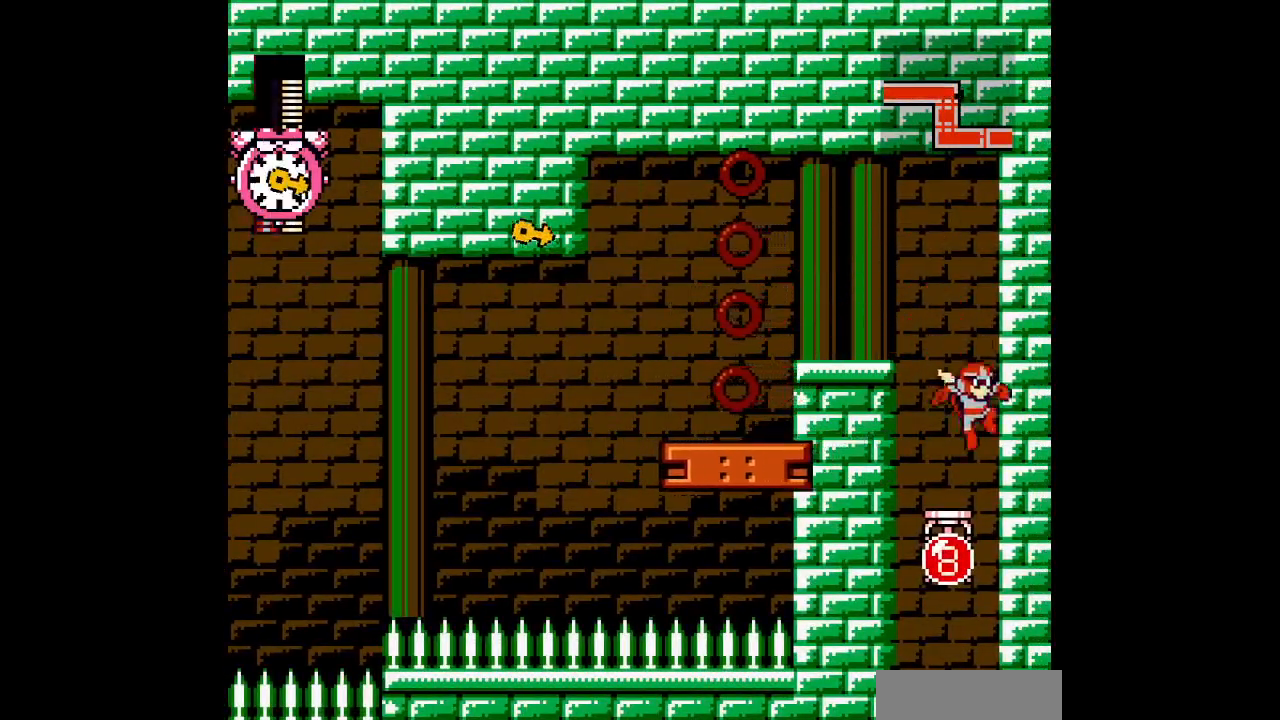
{"dt_ms": 500, "buttons": [], "events": []}
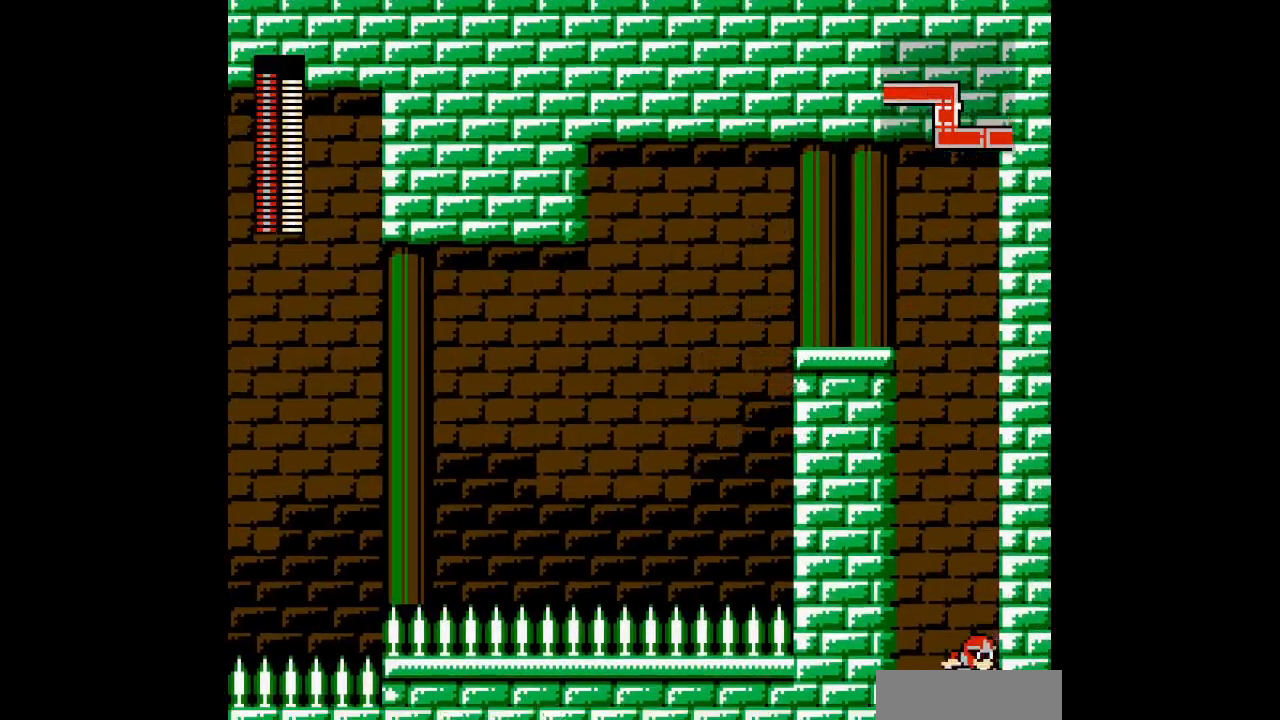
{"dt_ms": 500, "buttons": [], "events": [[133, "DPAD_LEFT", "down"], [417, "DPAD_LEFT", "up"]]}
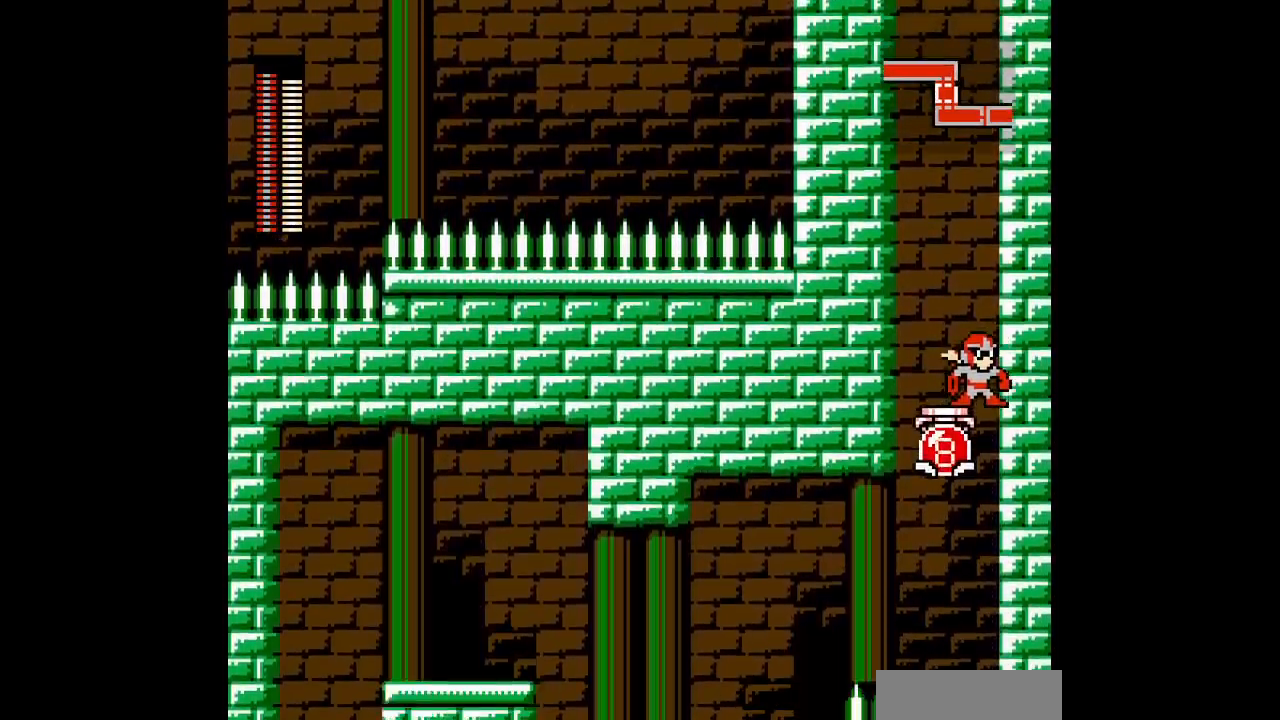
{"dt_ms": 500, "buttons": ["DPAD_LEFT"], "events": [[50, "DPAD_LEFT", "down"]]}
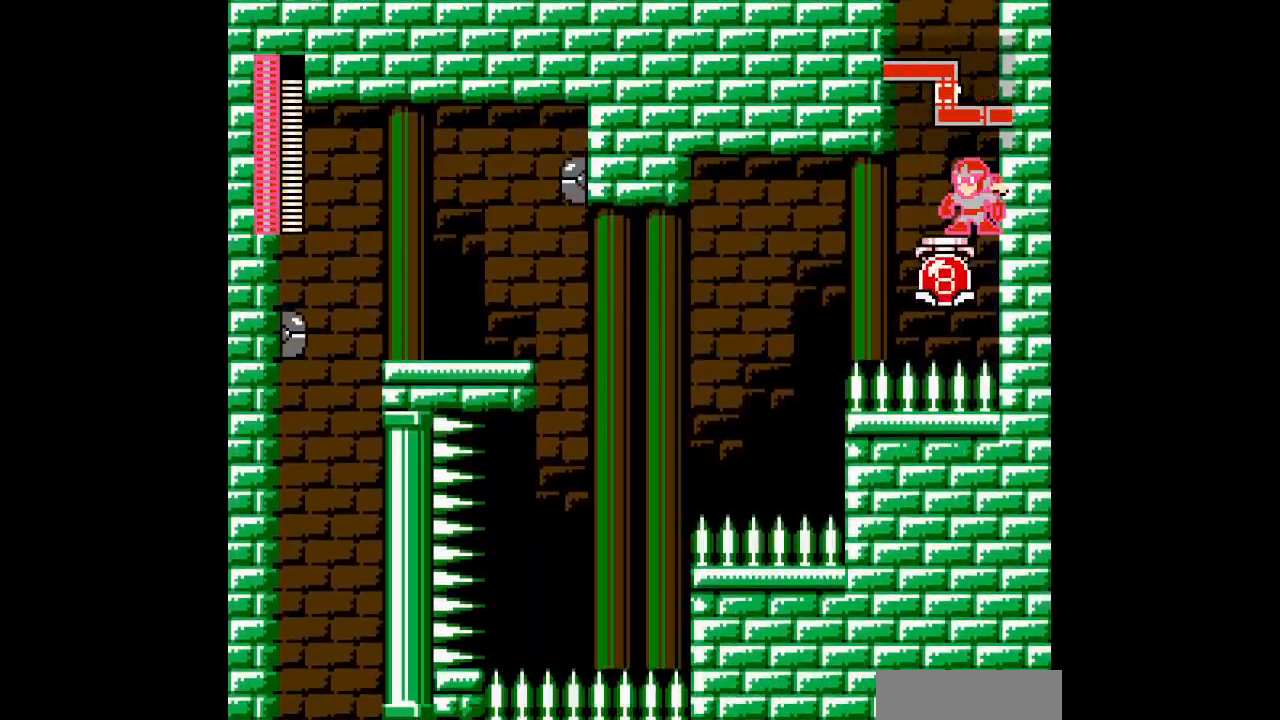
{"dt_ms": 1000, "buttons": []}
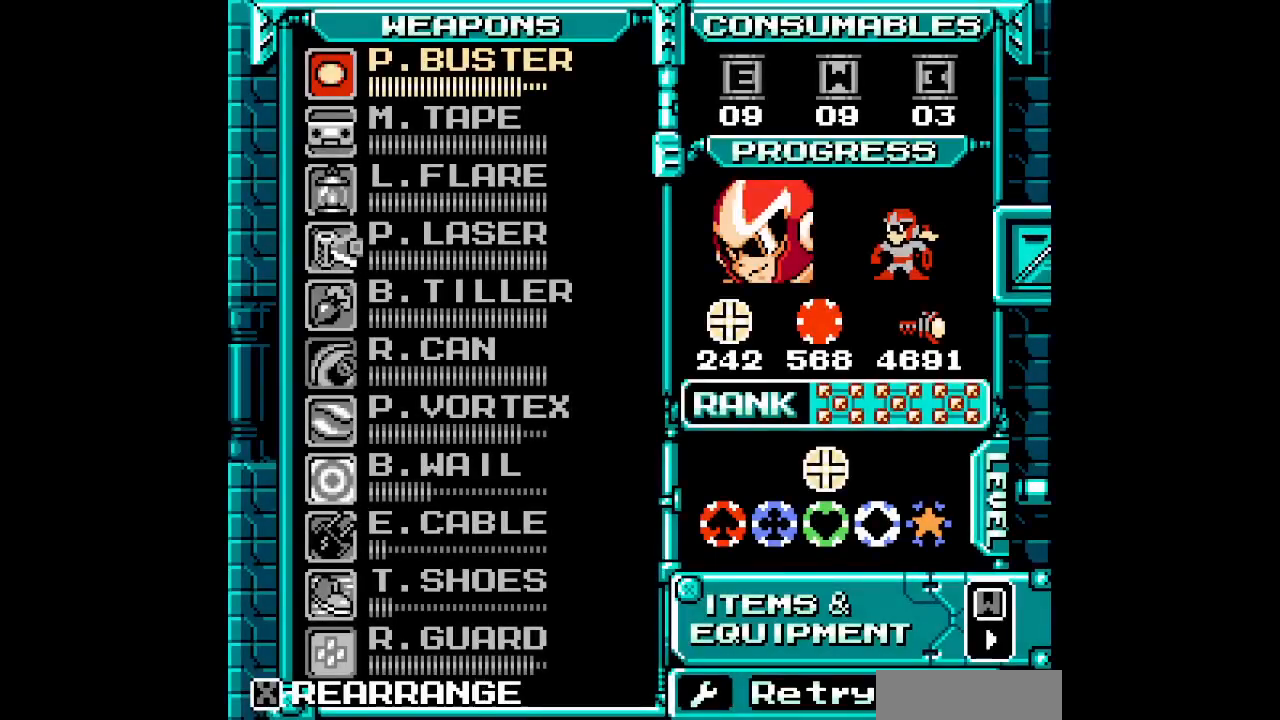
{"dt_ms": 500, "buttons": ["DPAD_DOWN"], "events": [[167, "DPAD_DOWN", "down"], [217, "DPAD_DOWN", "up"], [300, "DPAD_DOWN", "down"], [383, "DPAD_DOWN", "up"], [467, "DPAD_DOWN", "down"]]}
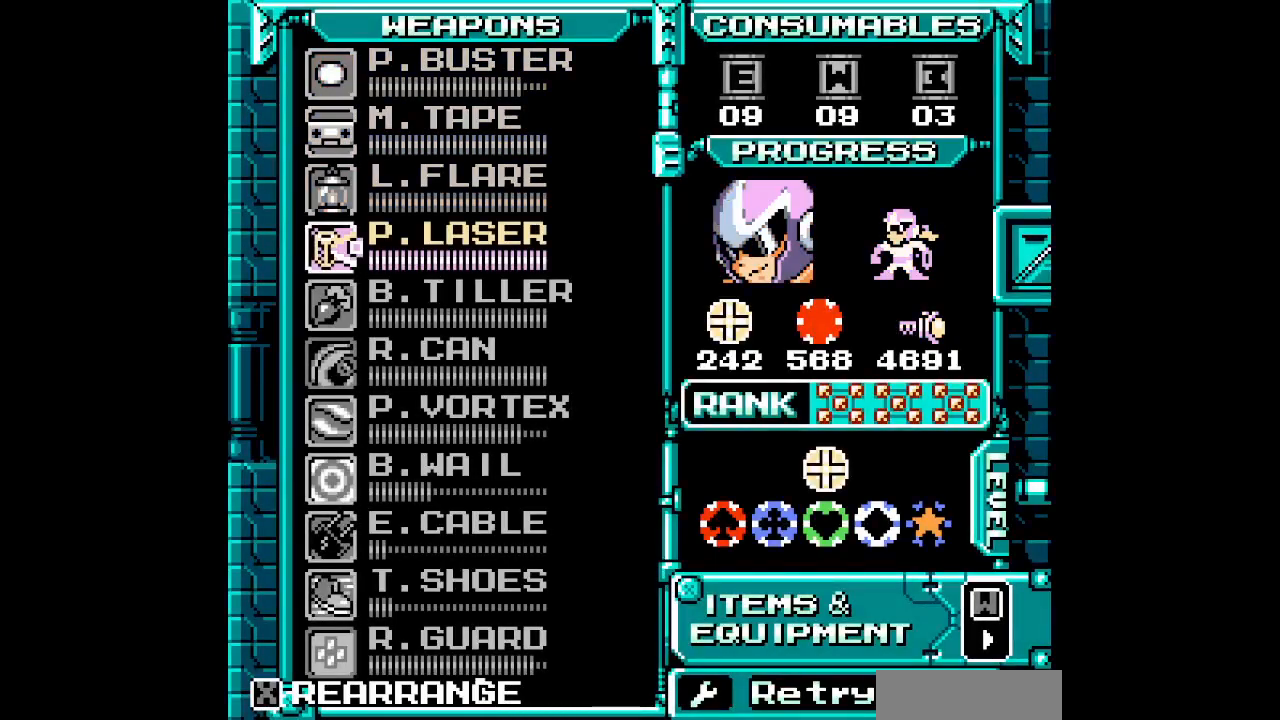
{"dt_ms": 500, "buttons": [], "events": [[33, "DPAD_DOWN", "up"], [117, "DPAD_DOWN", "down"], [183, "DPAD_DOWN", "up"], [267, "DPAD_DOWN", "down"], [333, "DPAD_DOWN", "up"]]}
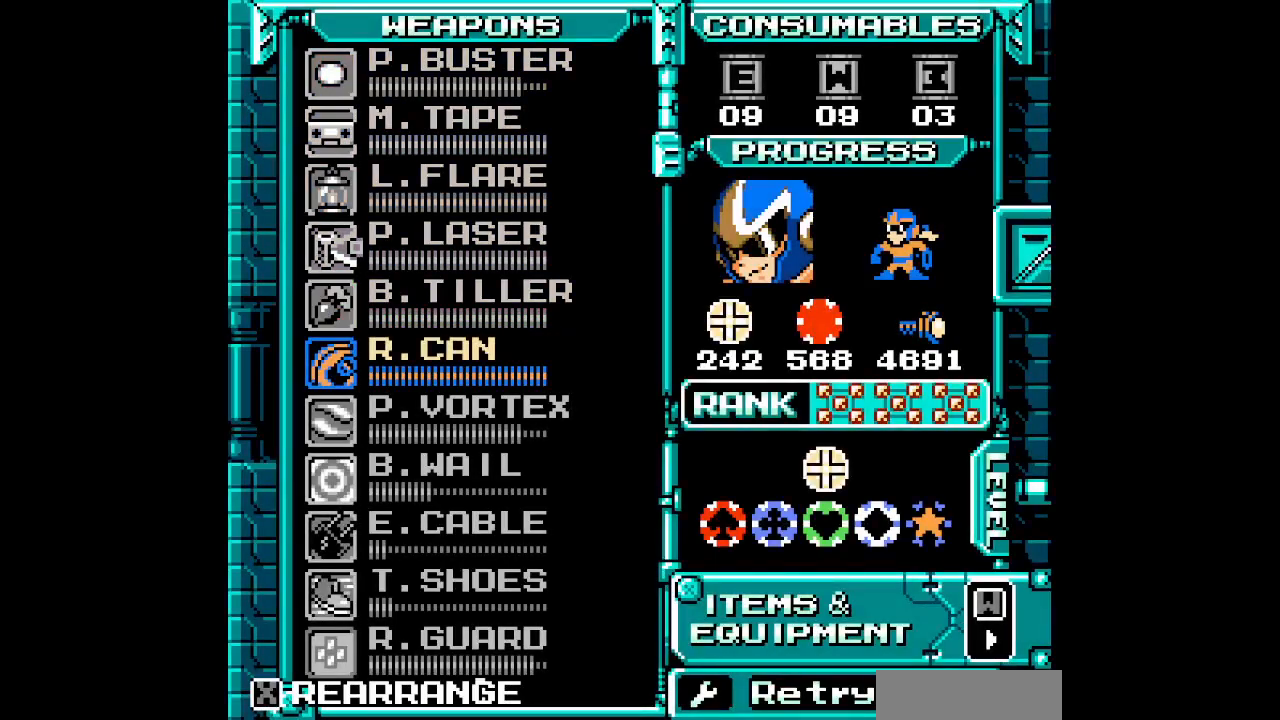
{"dt_ms": 500, "buttons": [], "events": [[50, "DPAD_DOWN", "down"], [133, "DPAD_DOWN", "up"], [217, "DPAD_DOWN", "down"], [283, "DPAD_DOWN", "up"], [350, "DPAD_DOWN", "down"], [450, "DPAD_DOWN", "up"]]}